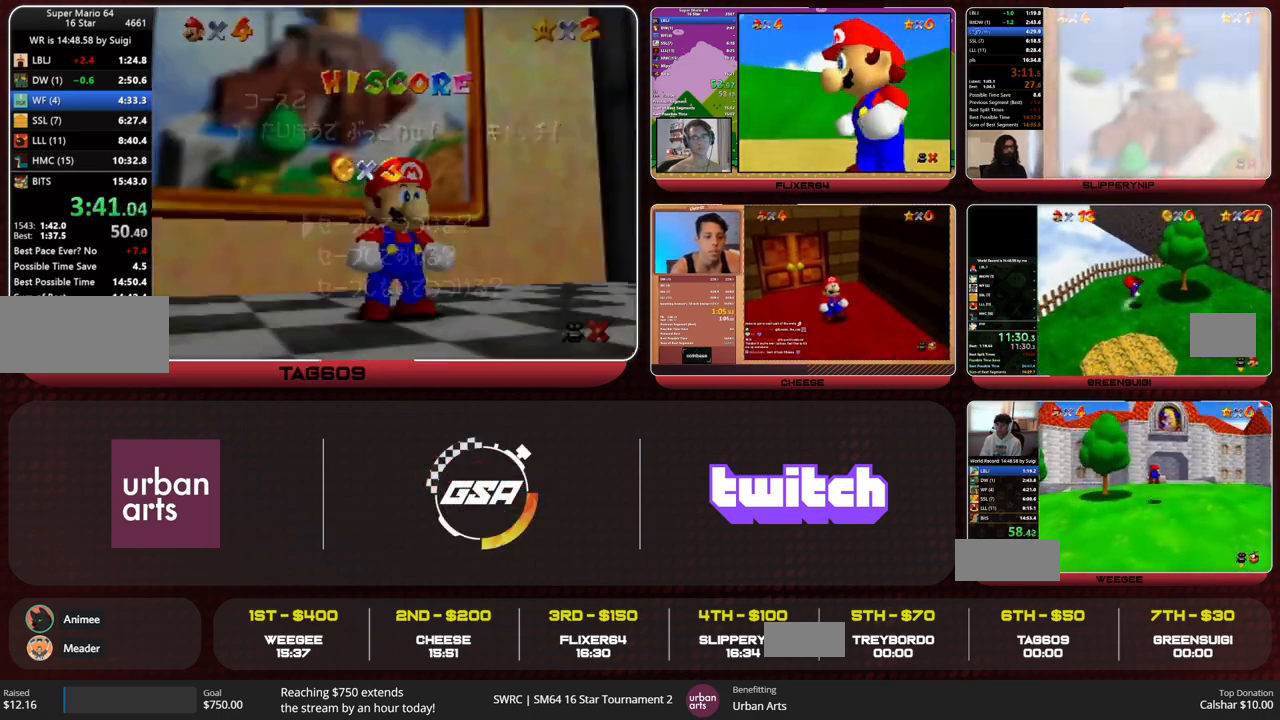
Gameplay with a controller (Nintendo layout); each line is a JSON object with the inputs held at the frame after it. "button_events" lists button changes between this image and that frame as [ms after this image, input, new state], when the widget could be followed in between (sticks are given only as held states). Not read: L3 R3.
{"buttons": [], "left_stick": "up-left", "button_events": [[267, "A", "down"], [400, "A", "up"]]}
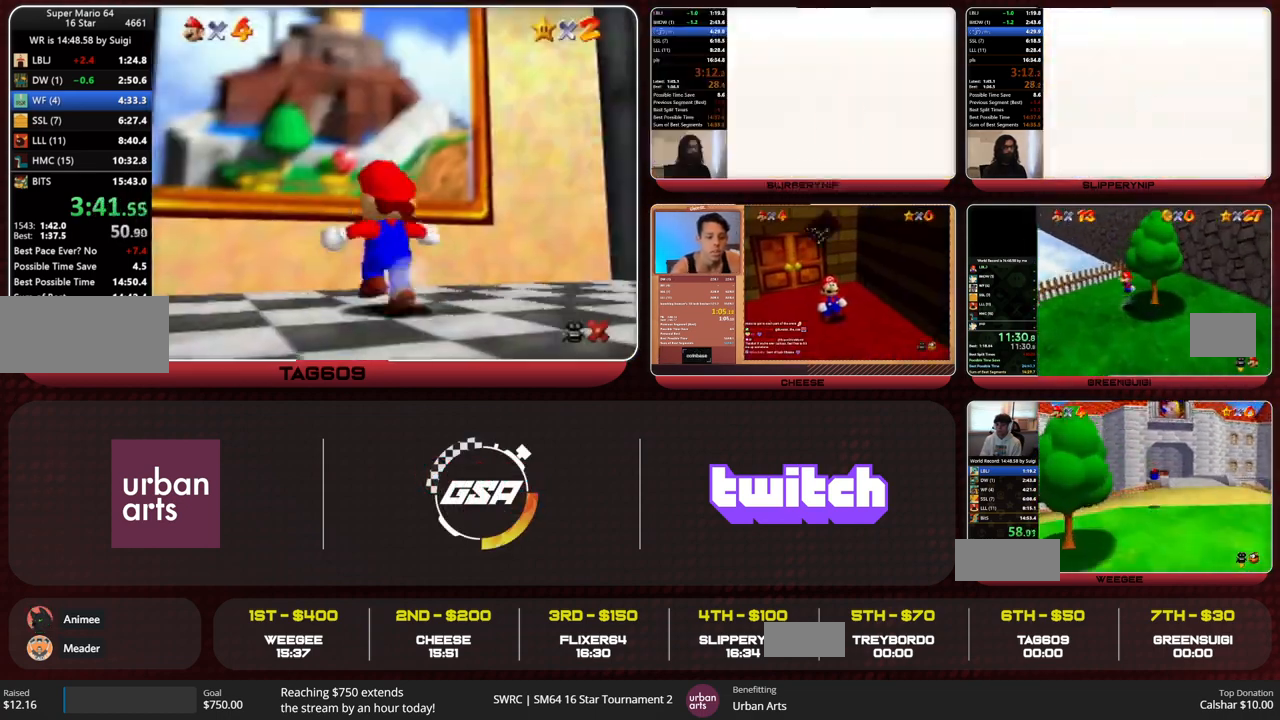
{"buttons": [], "left_stick": "up", "button_events": [[133, "Z", "down"], [167, "A", "down"], [333, "A", "up"], [467, "Z", "up"]]}
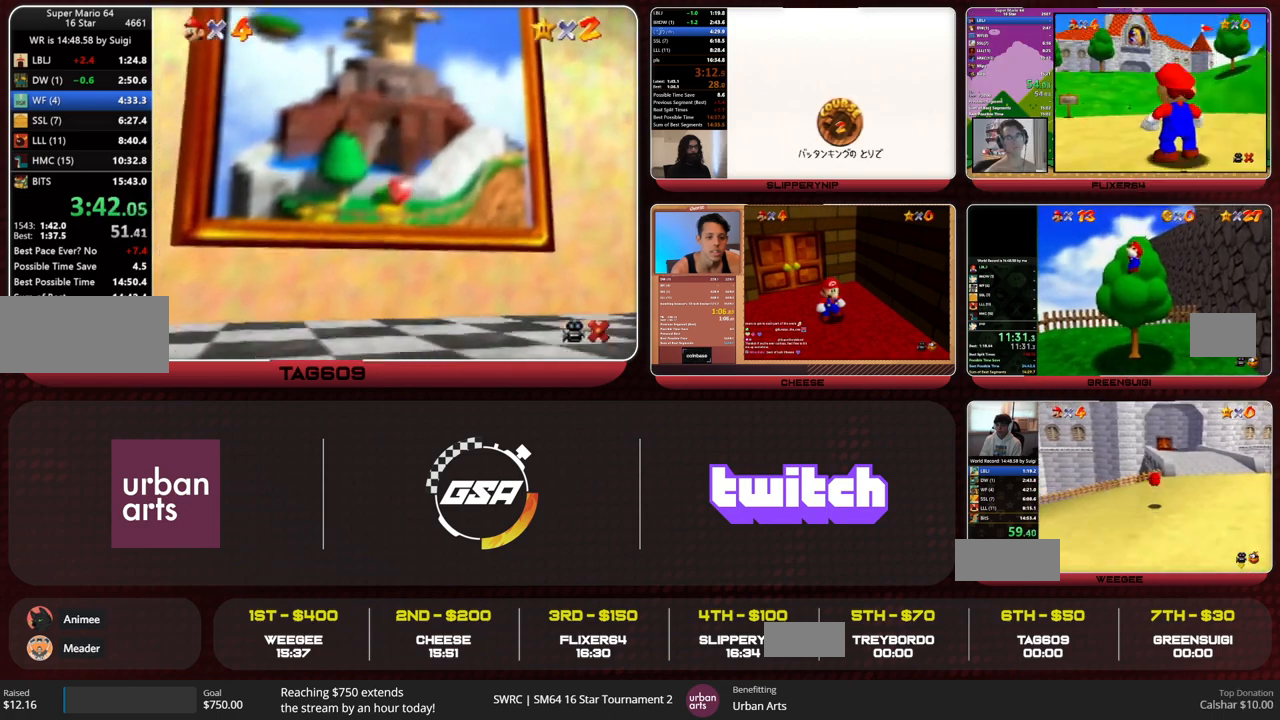
{"buttons": [], "left_stick": "center", "button_events": []}
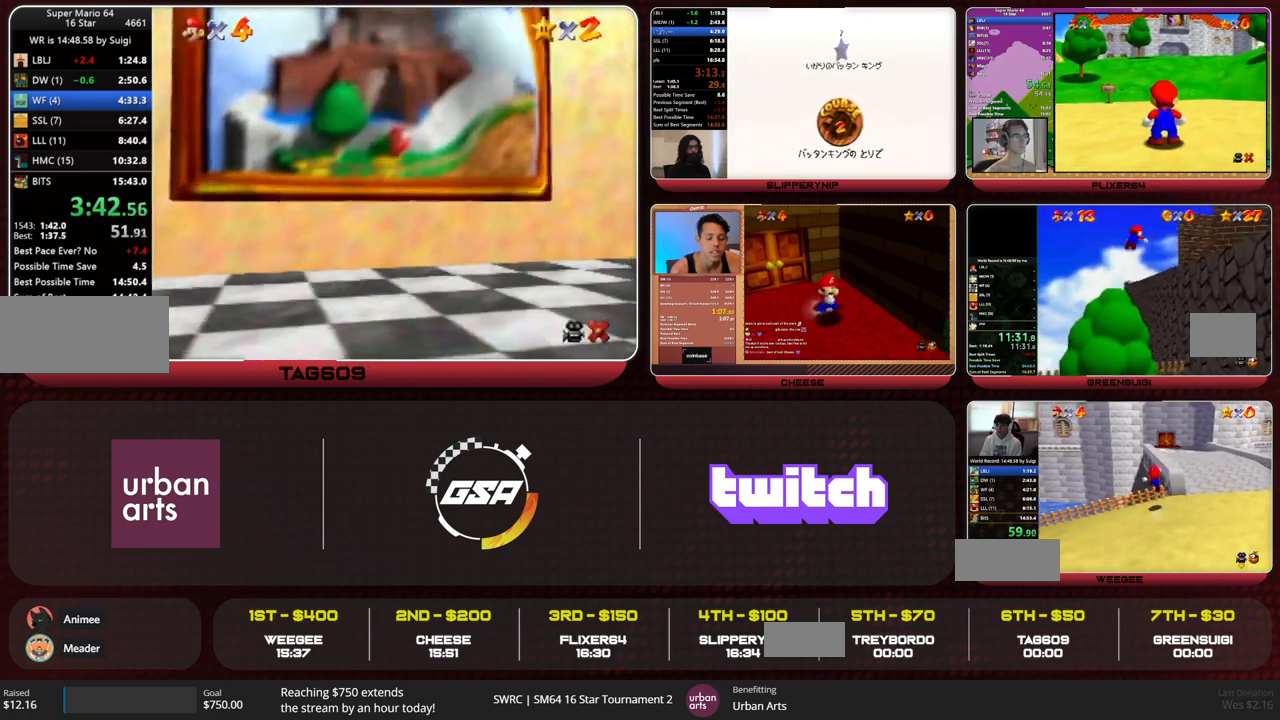
{"buttons": [], "left_stick": "center", "button_events": []}
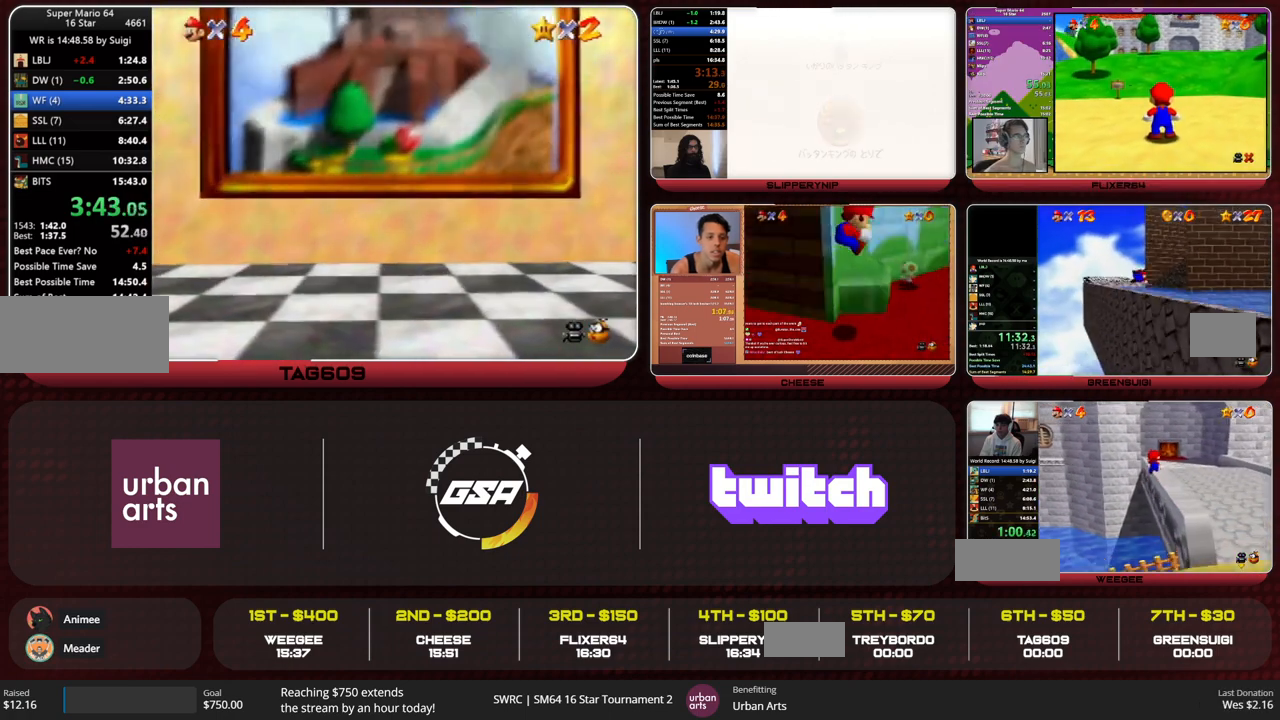
{"buttons": ["A", "B"], "left_stick": "center"}
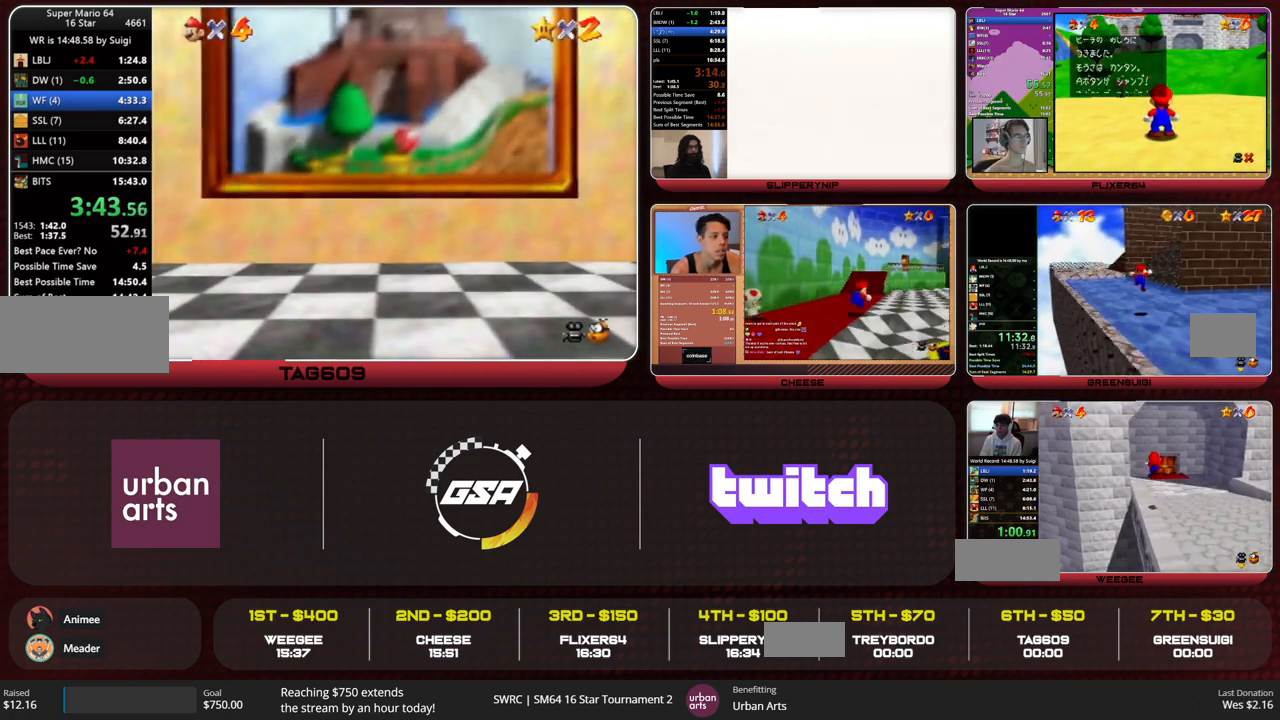
{"buttons": [], "left_stick": "center"}
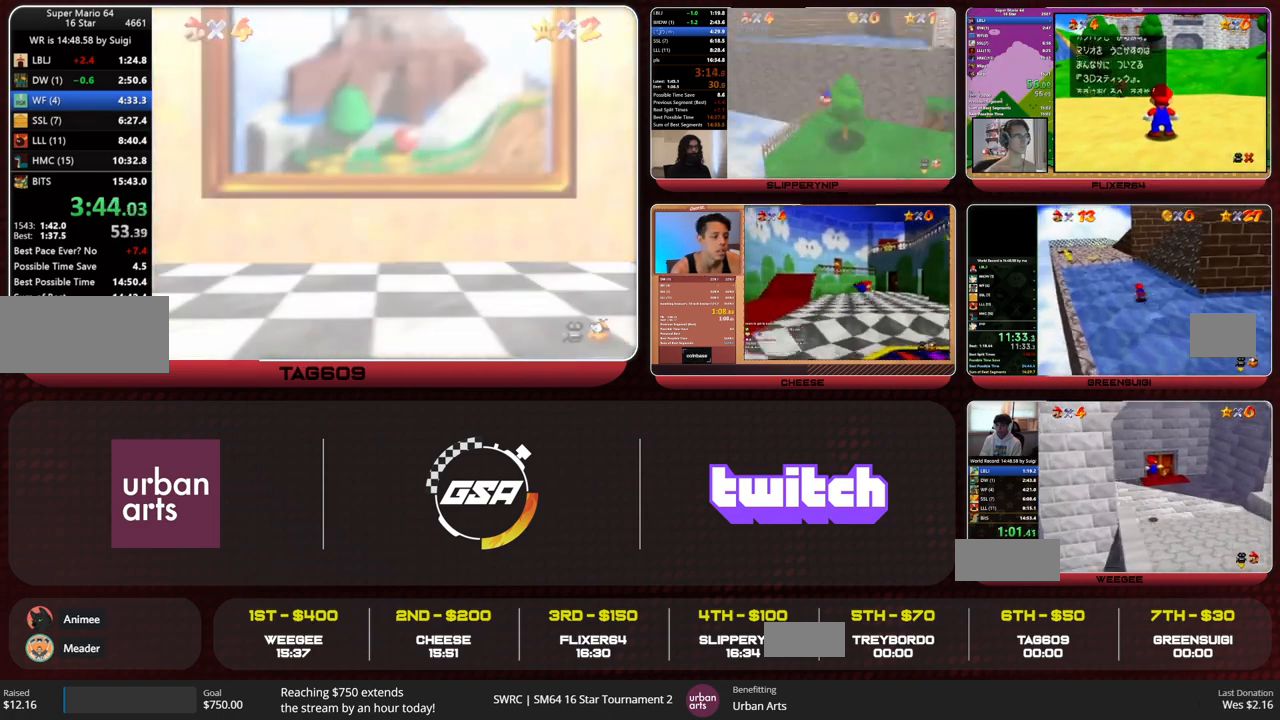
{"buttons": [], "left_stick": "center"}
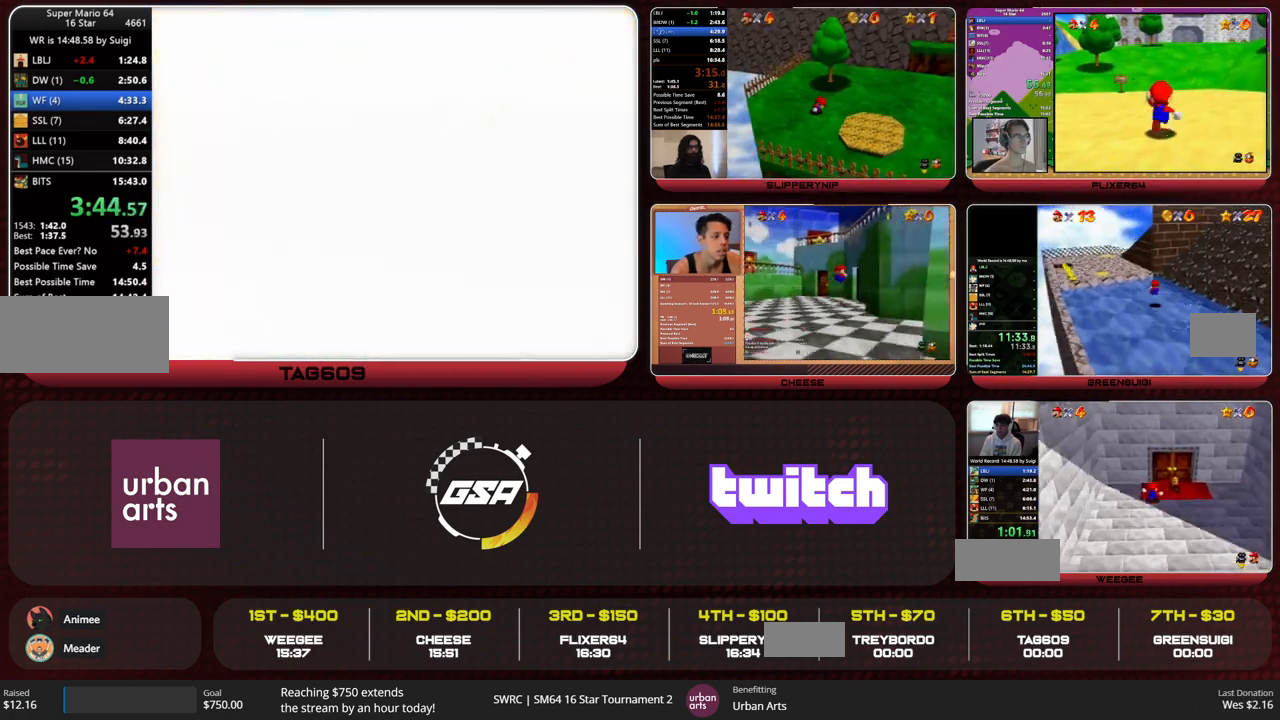
{"buttons": [], "left_stick": "center"}